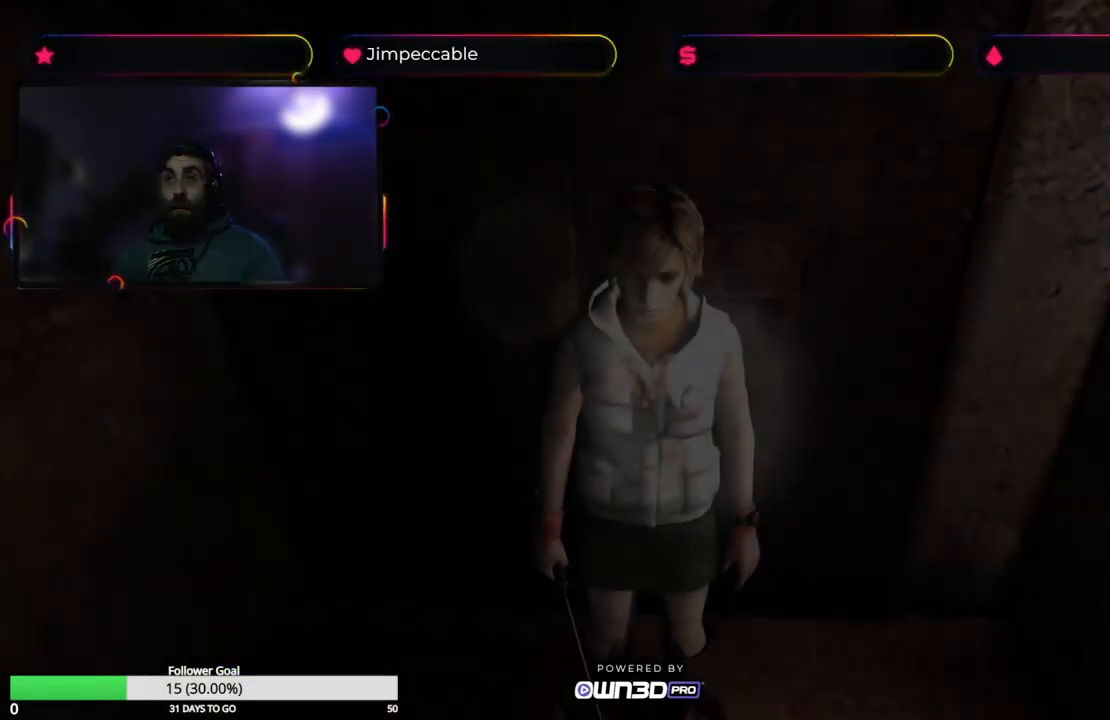
Gameplay with a controller (Xbox layout); each line is a JSON object with the inputs held at the frame after it. "events" lists button and stick changes between this image and that frame as [ms after this image, input, new state], when the widget could be followed in between.
{"buttons": [], "left_stick": "center", "right_stick": "center", "events": []}
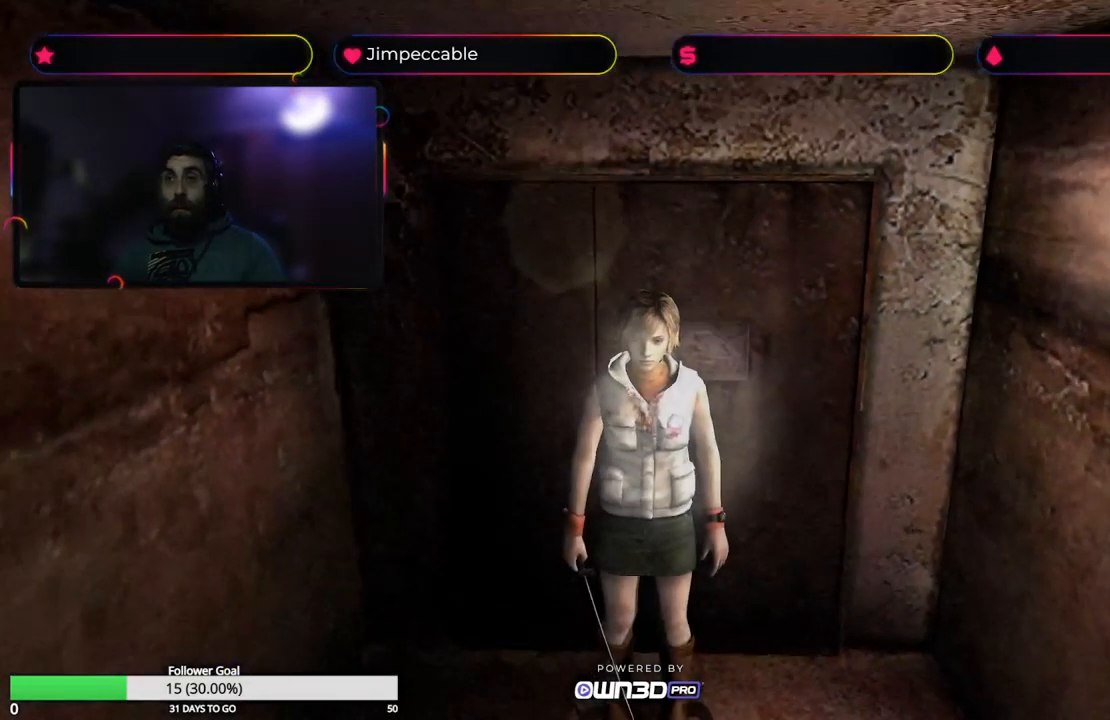
{"buttons": ["X", "L2"], "left_stick": "up", "right_stick": "center", "events": [[183, "left_stick", "up"], [450, "L2", "down"], [450, "X", "down"]]}
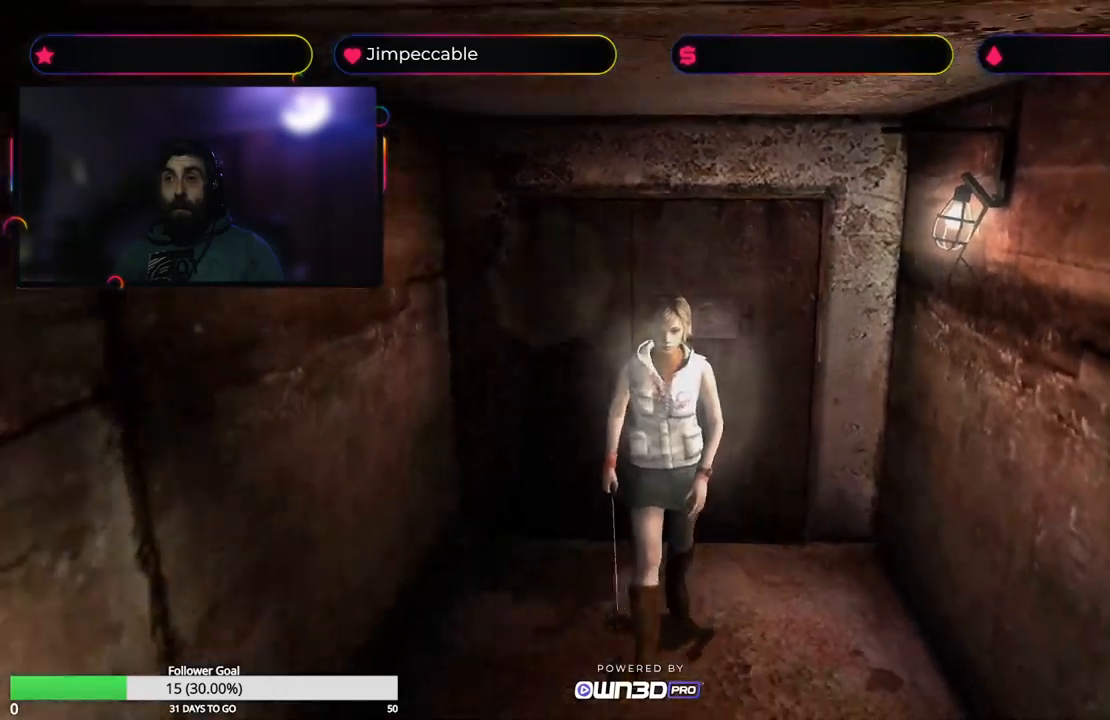
{"buttons": ["X", "L2"], "left_stick": "up", "right_stick": "center", "events": []}
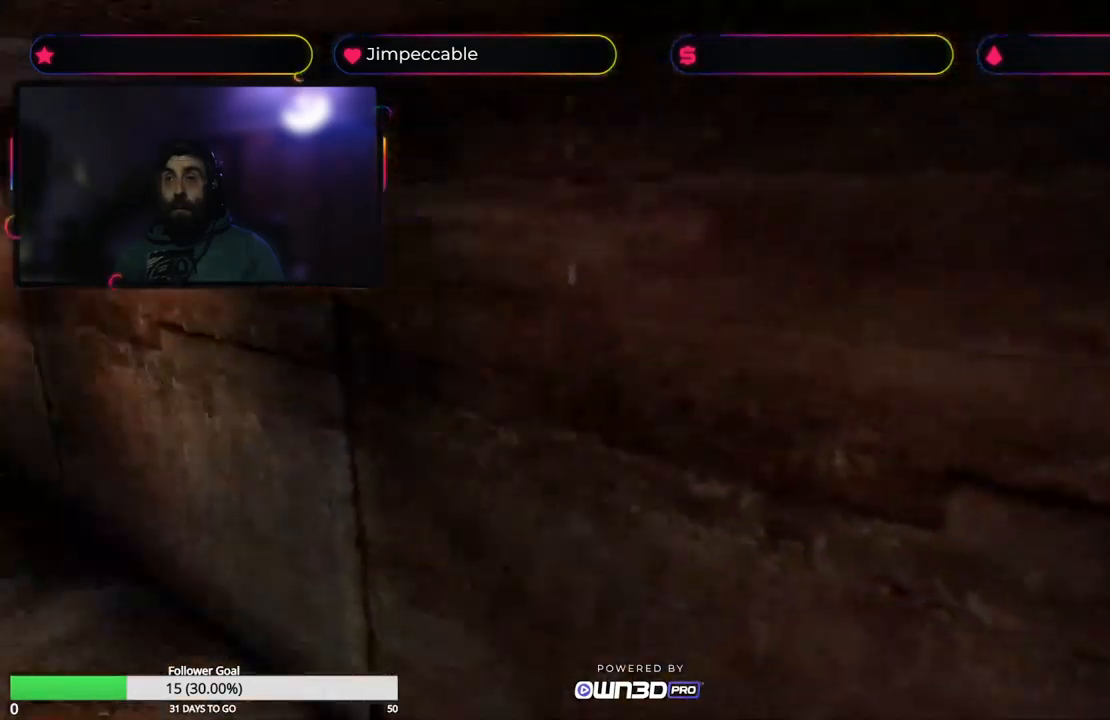
{"buttons": ["X"], "left_stick": "up", "right_stick": "center", "events": [[50, "L2", "up"]]}
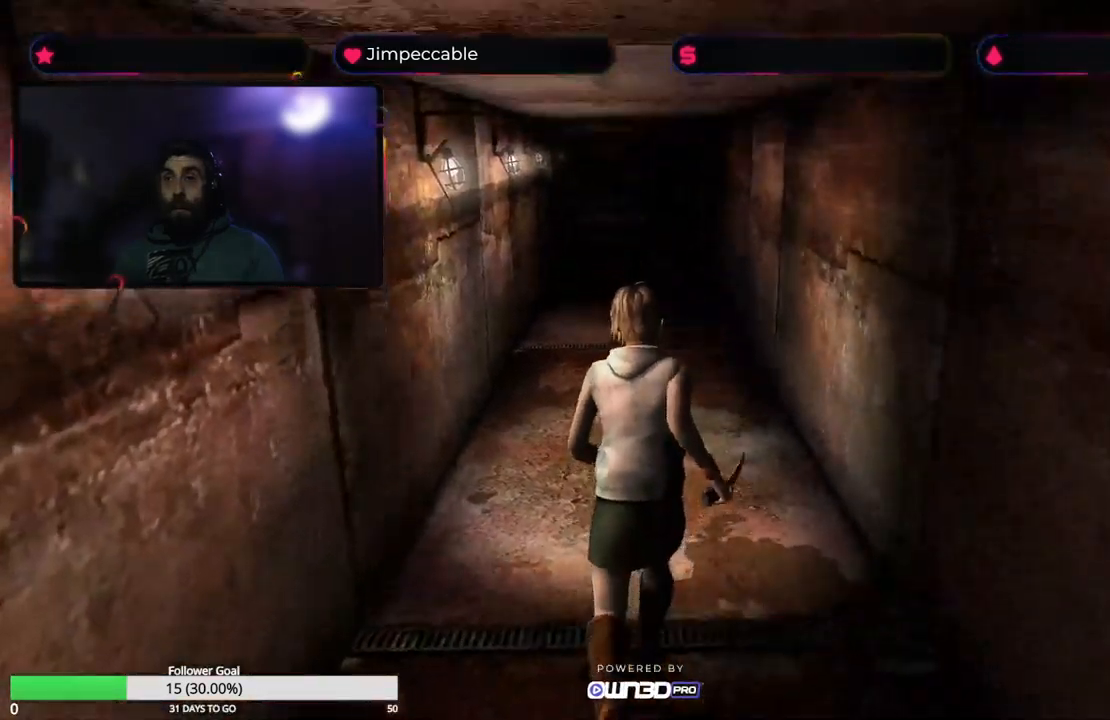
{"buttons": ["X"], "left_stick": "up", "right_stick": "center", "events": []}
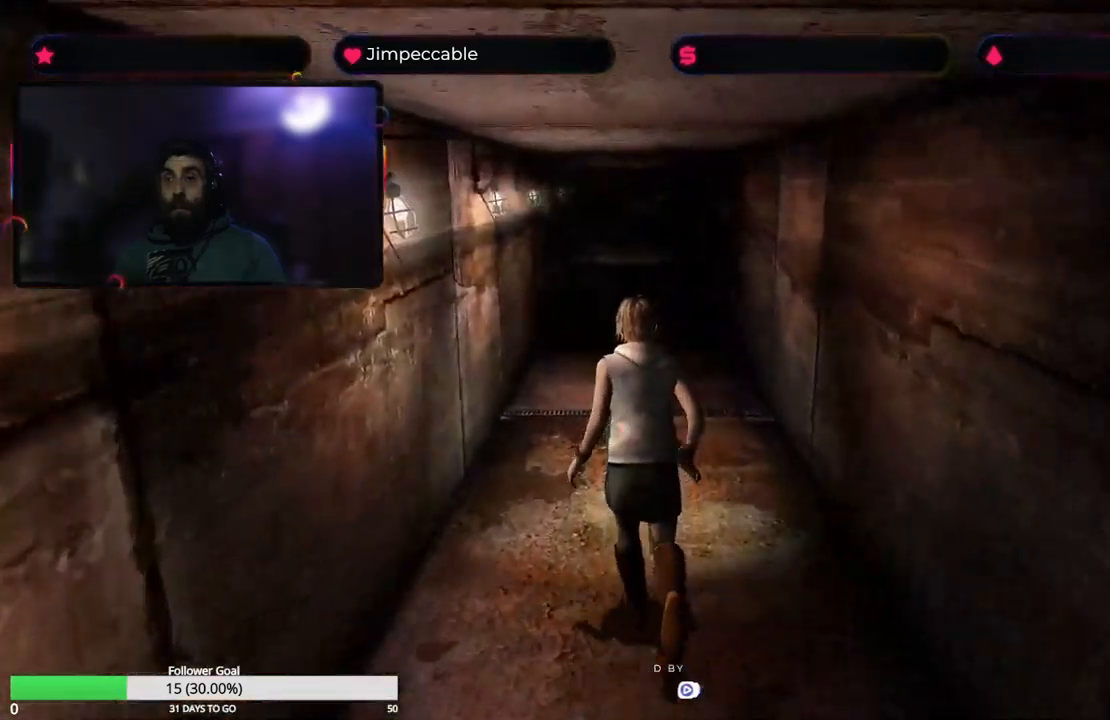
{"buttons": ["X"], "left_stick": "up", "right_stick": "center", "events": []}
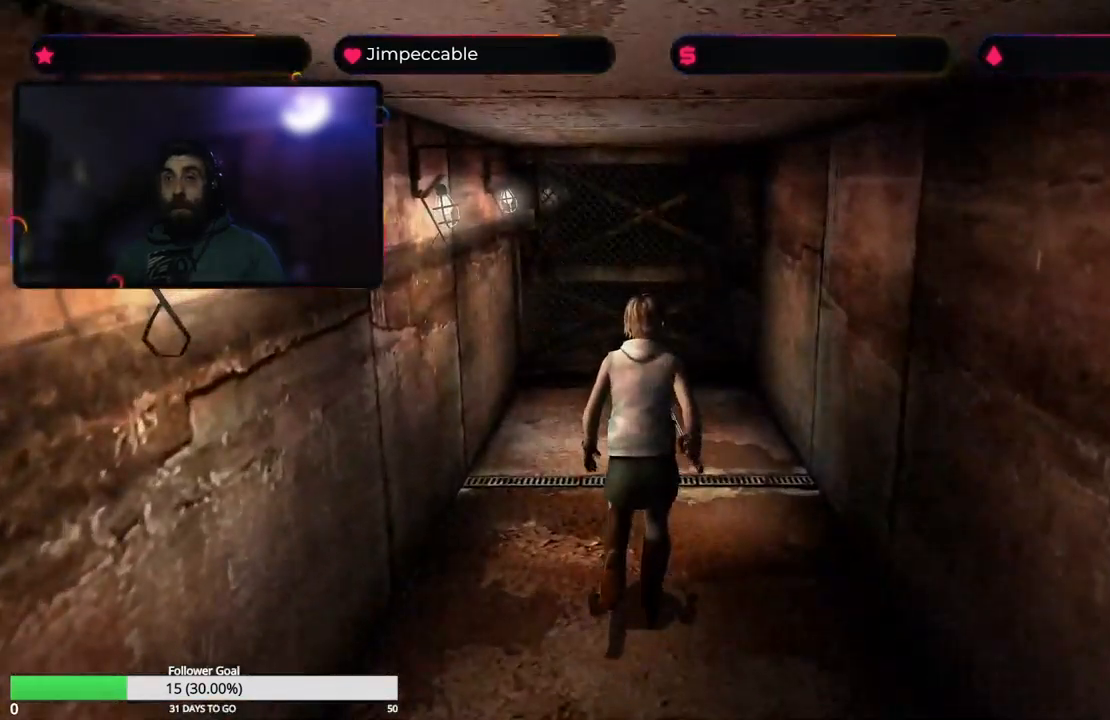
{"buttons": ["X"], "left_stick": "up", "right_stick": "center", "events": []}
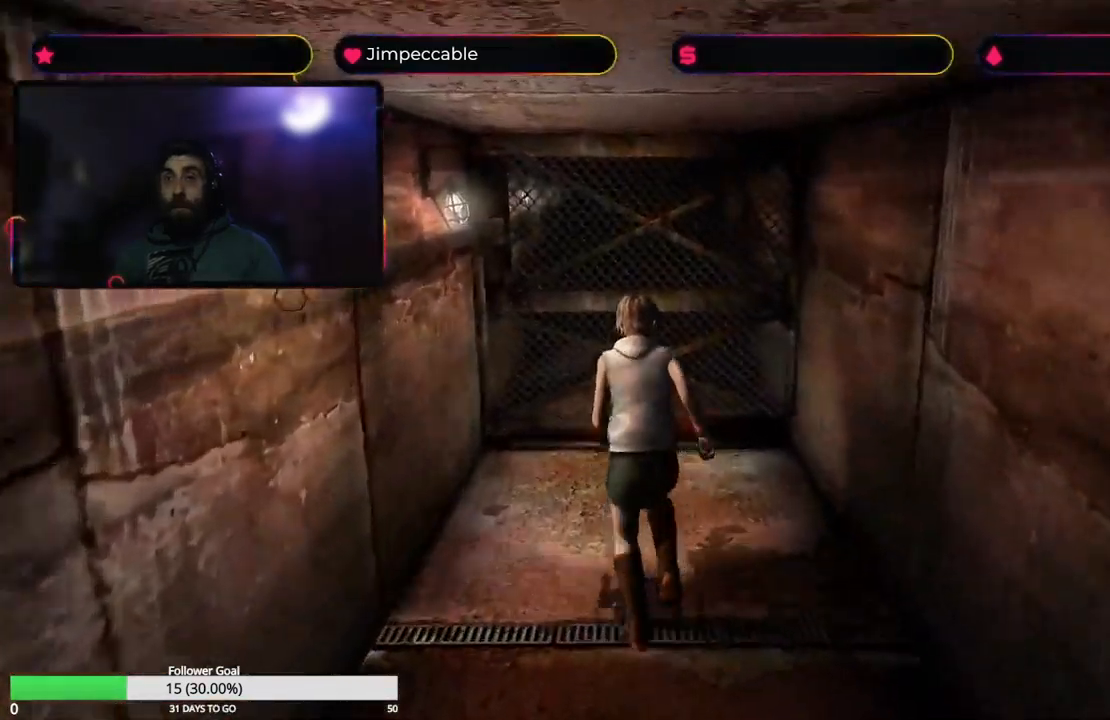
{"buttons": [], "left_stick": "up", "right_stick": "center", "events": [[350, "X", "up"]]}
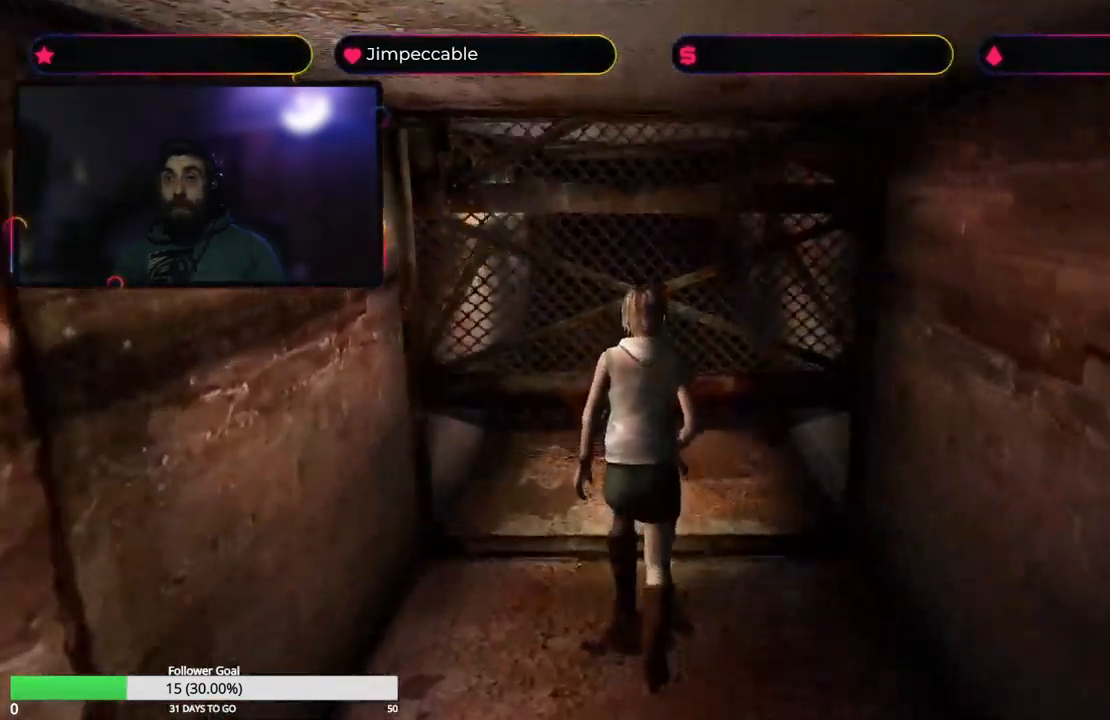
{"buttons": ["X"], "left_stick": "up", "right_stick": "center", "events": [[67, "X", "down"]]}
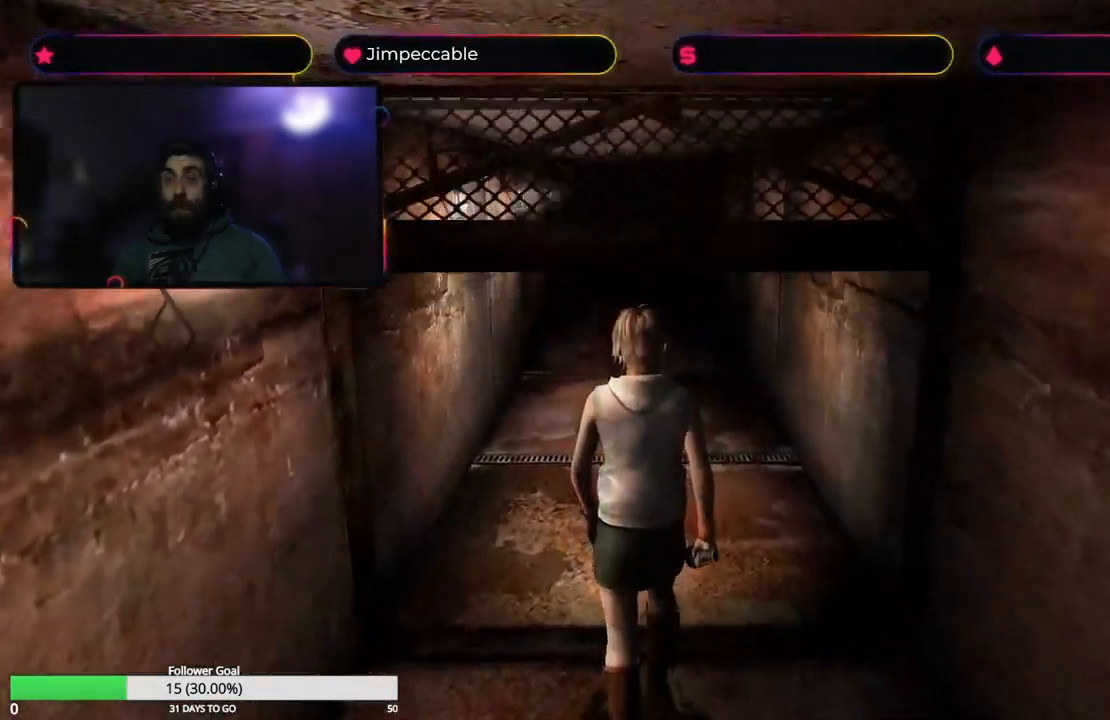
{"buttons": ["X"], "left_stick": "up", "right_stick": "center", "events": []}
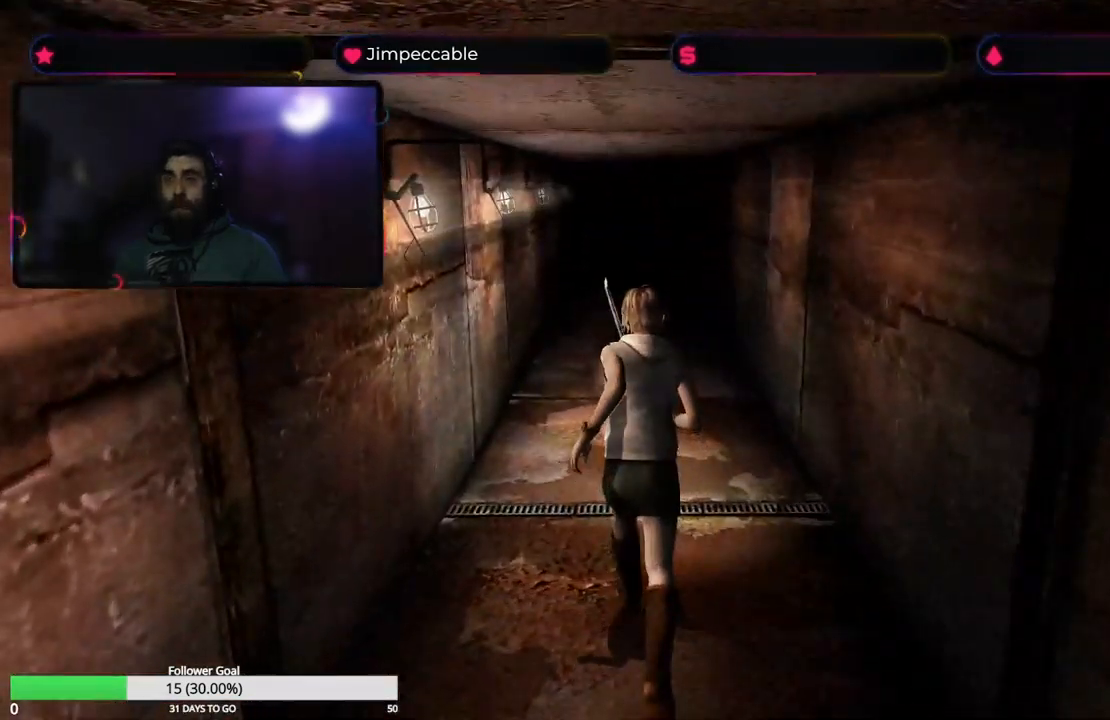
{"buttons": ["X"], "left_stick": "up", "right_stick": "center", "events": []}
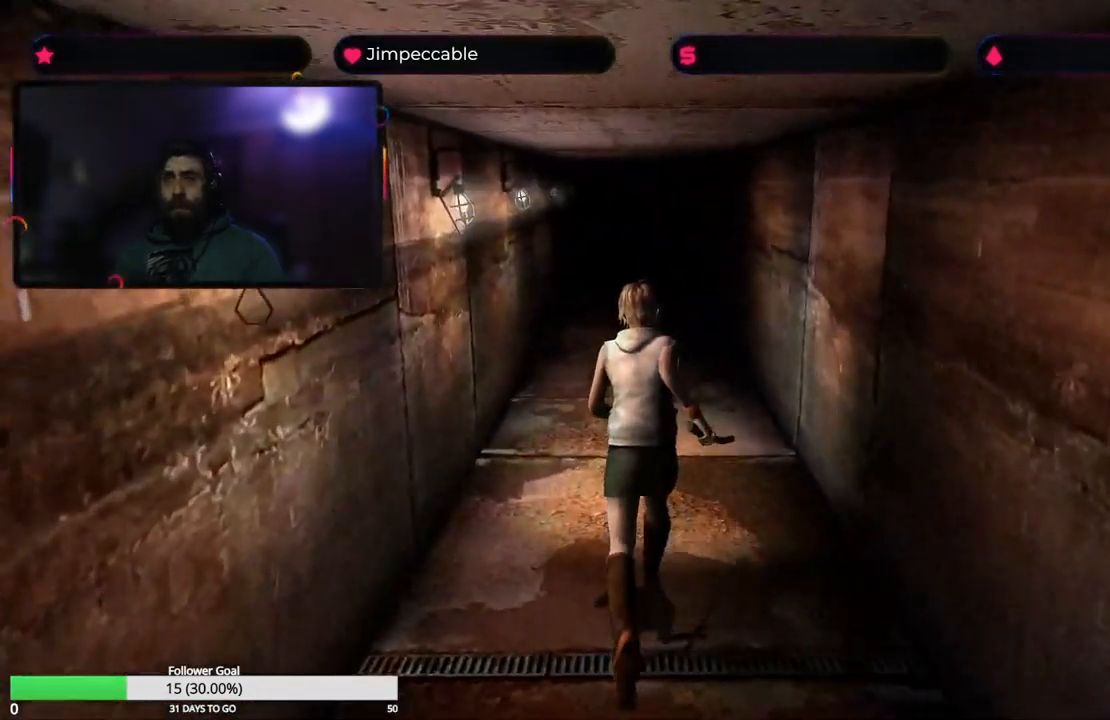
{"buttons": ["X"], "left_stick": "up", "right_stick": "center", "events": []}
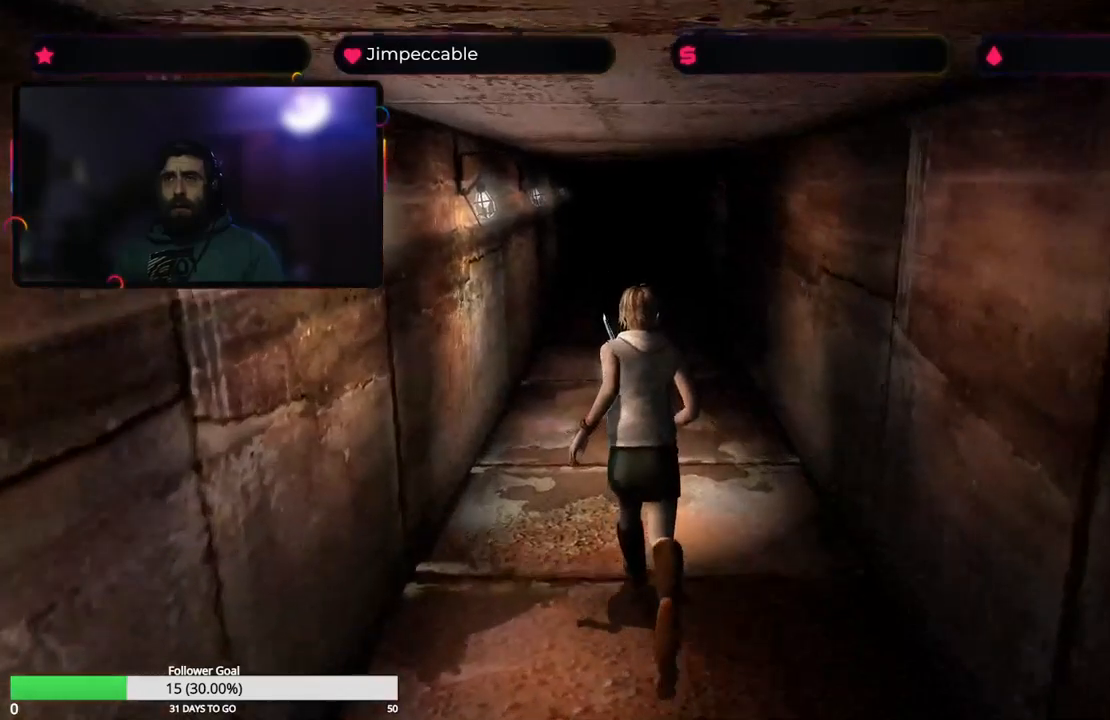
{"buttons": ["X"], "left_stick": "up", "right_stick": "center", "events": []}
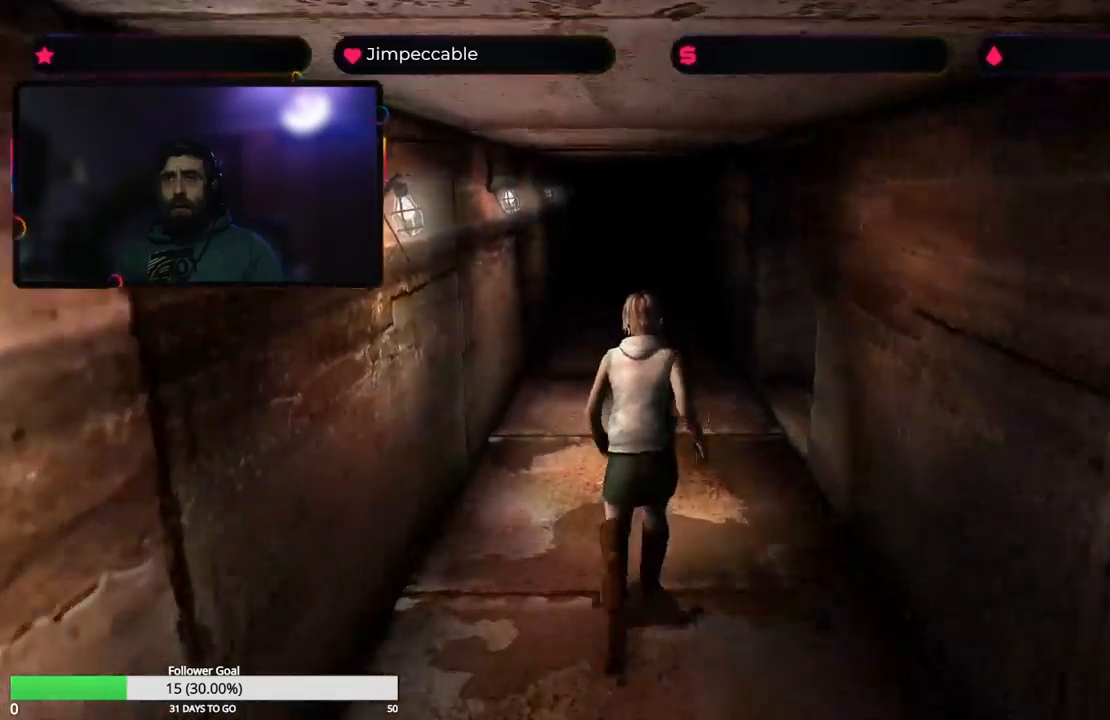
{"buttons": ["X"], "left_stick": "up", "right_stick": "center", "events": []}
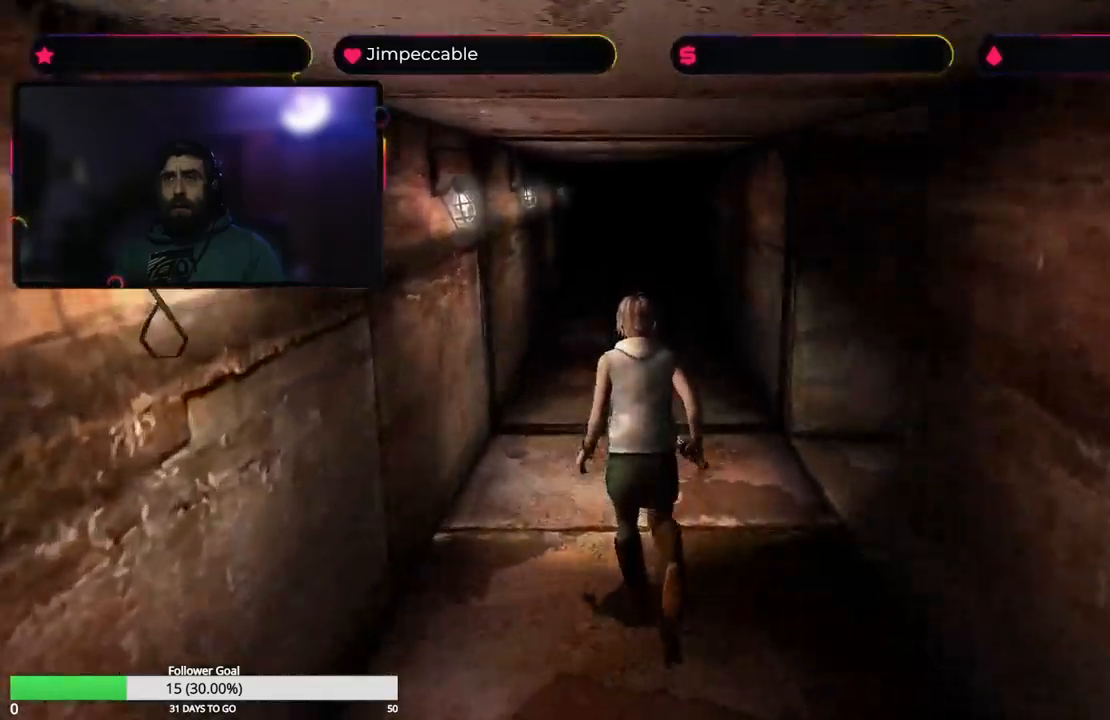
{"buttons": [], "left_stick": "up", "right_stick": "center", "events": [[416, "X", "up"]]}
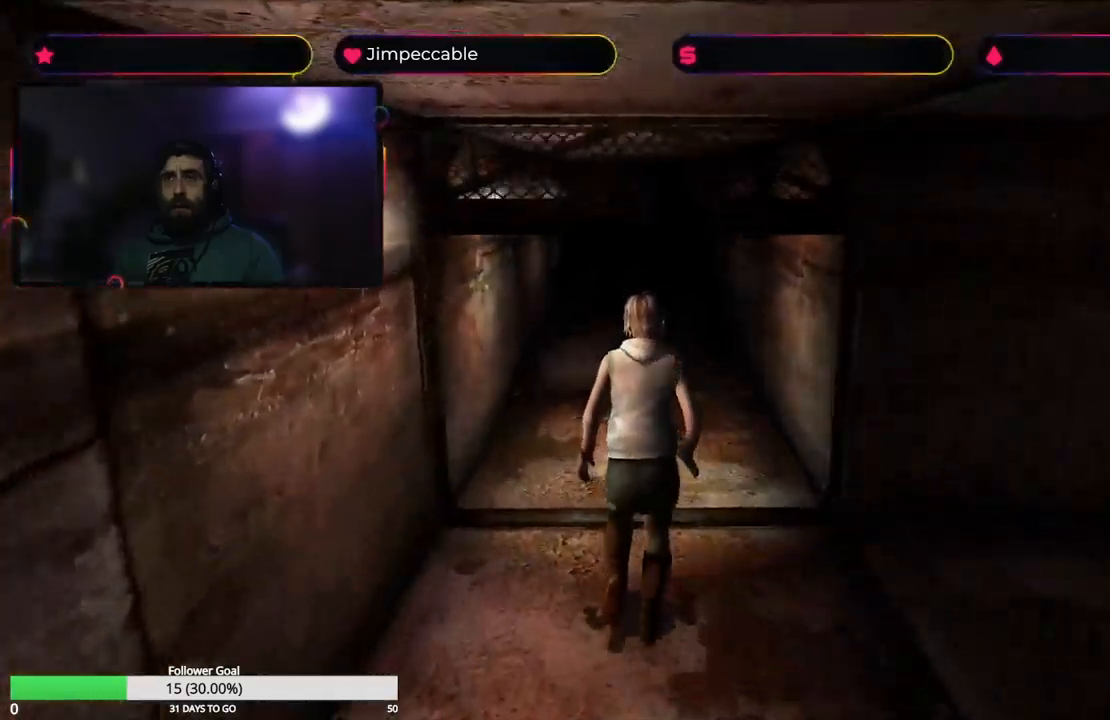
{"buttons": ["X"], "left_stick": "right", "right_stick": "center", "events": [[83, "left_stick", "right"], [416, "X", "down"]]}
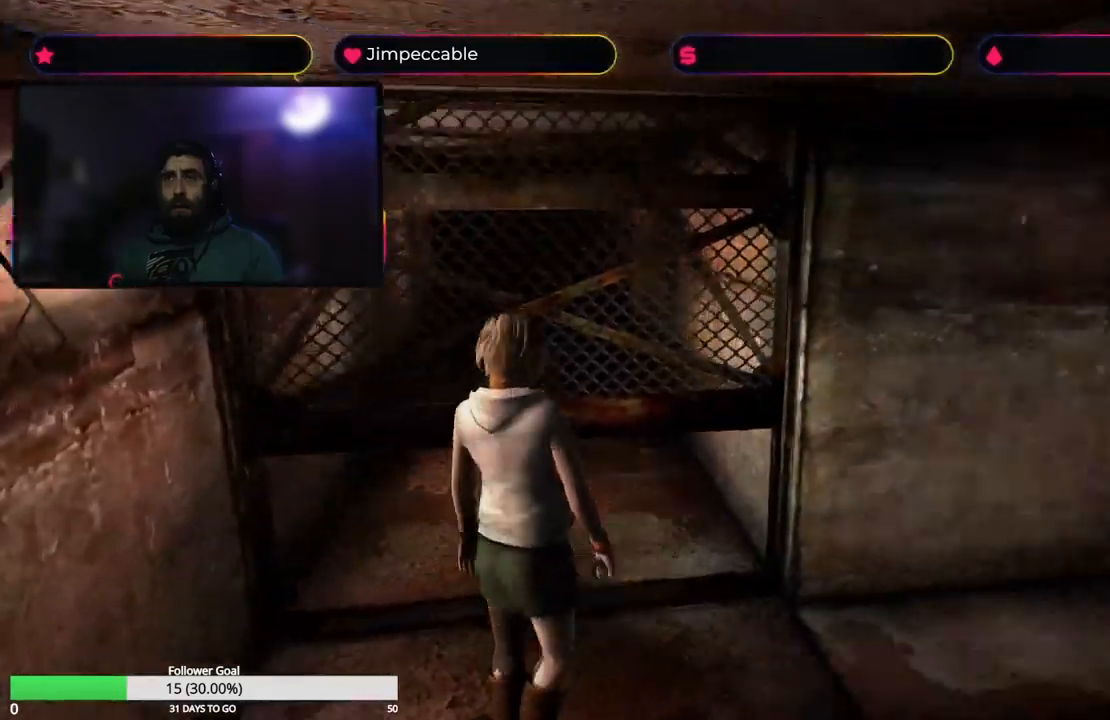
{"buttons": ["X"], "left_stick": "up-right", "right_stick": "center", "events": [[33, "left_stick", "up-right"]]}
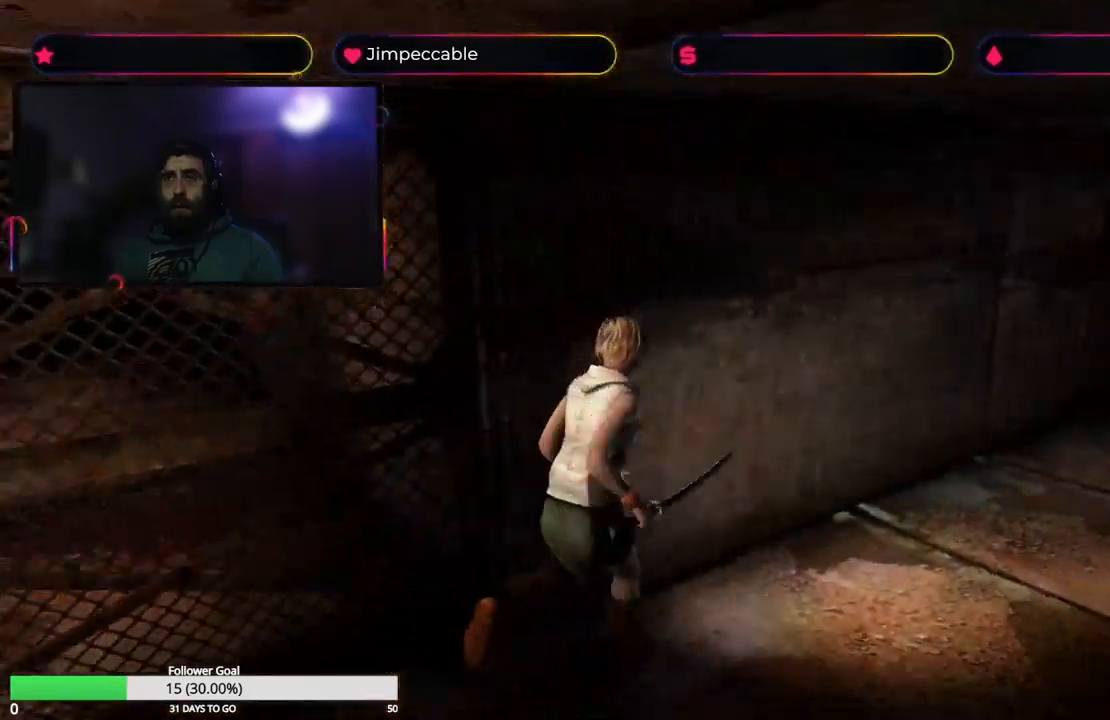
{"buttons": ["X"], "left_stick": "up", "right_stick": "center", "events": [[383, "left_stick", "up"]]}
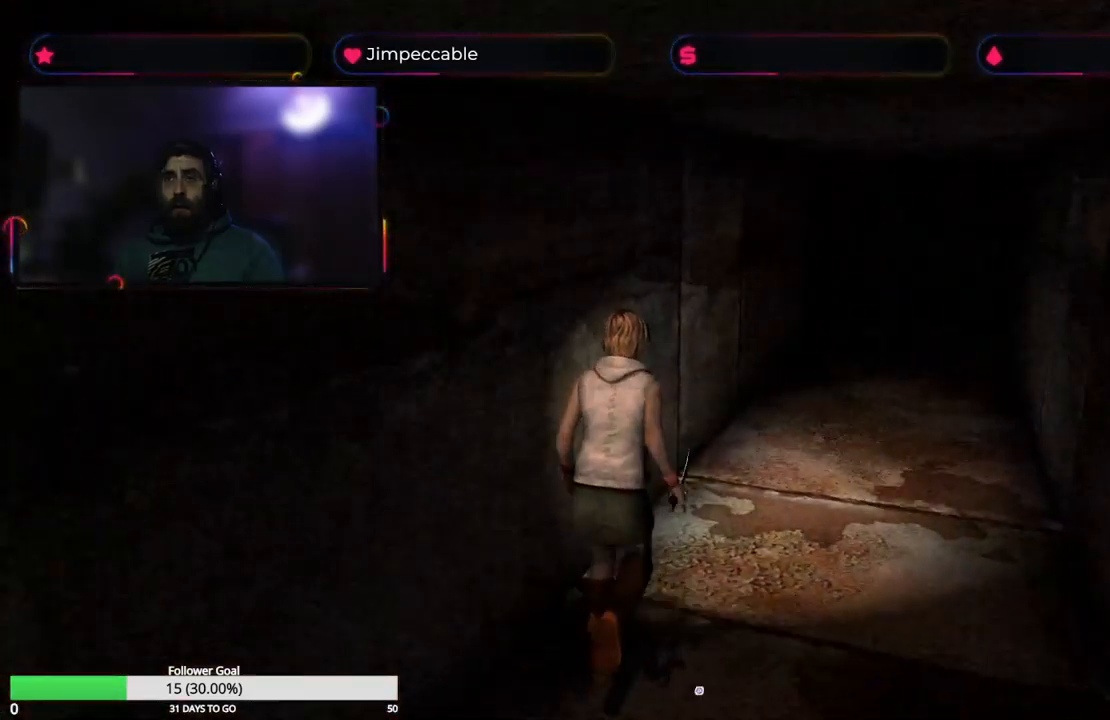
{"buttons": ["X"], "left_stick": "up-right", "right_stick": "center", "events": [[483, "left_stick", "up-right"]]}
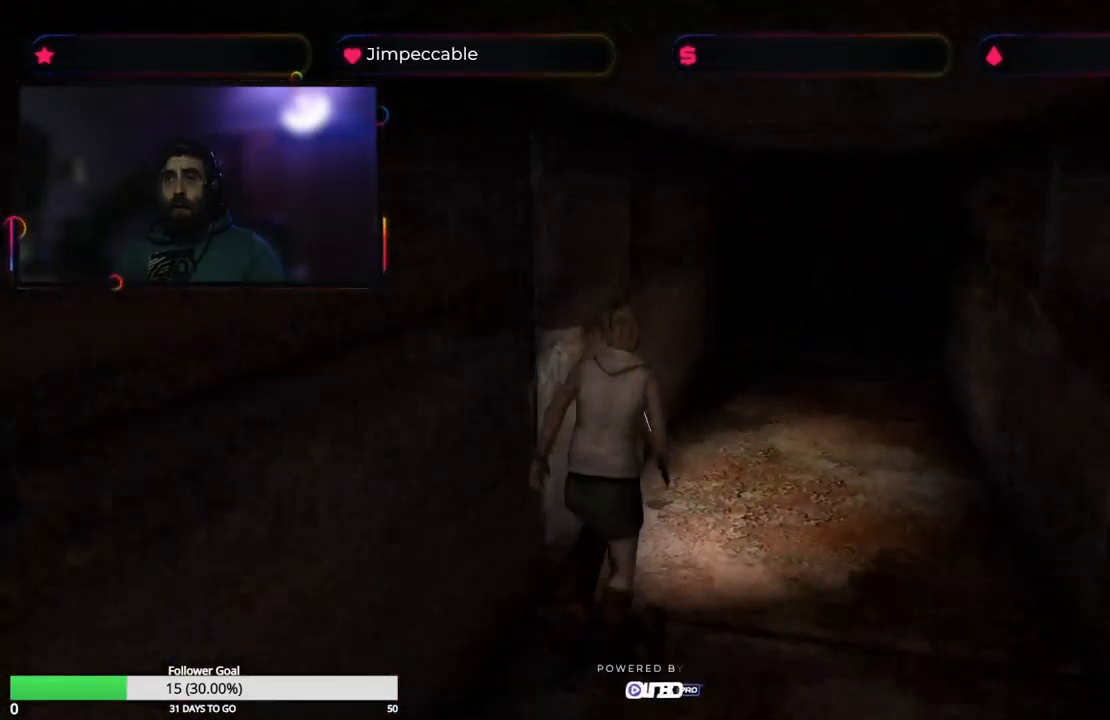
{"buttons": ["X"], "left_stick": "up", "right_stick": "center", "events": [[200, "left_stick", "up"]]}
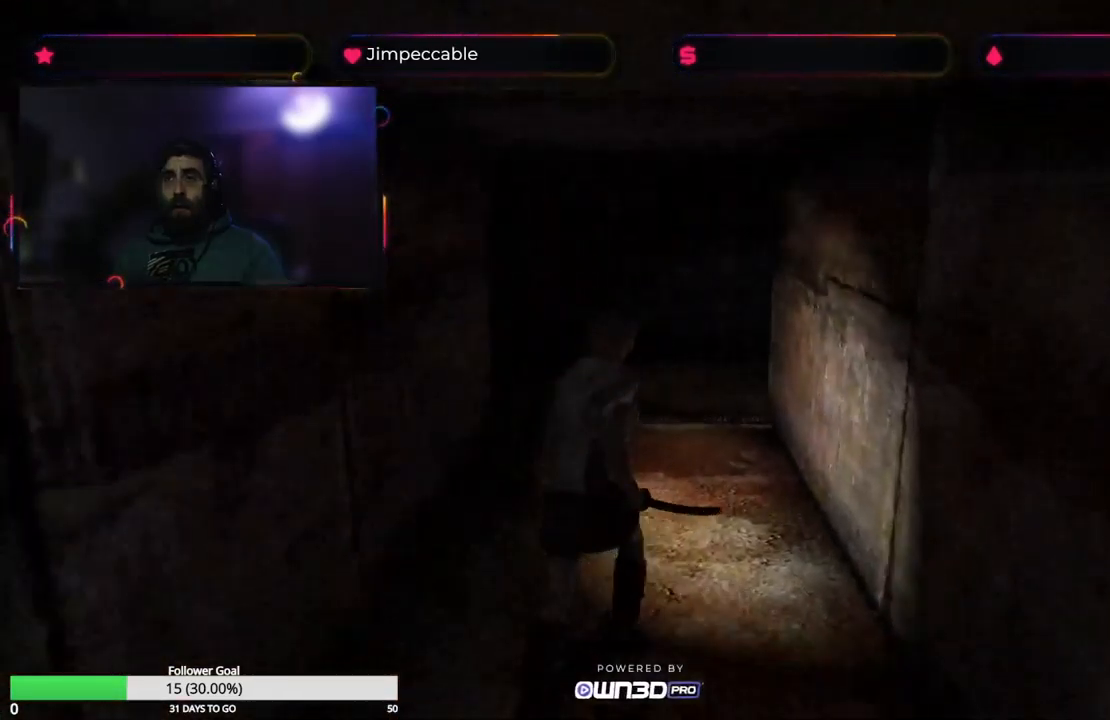
{"buttons": ["X"], "left_stick": "up", "right_stick": "center", "events": [[100, "left_stick", "up-left"], [383, "left_stick", "up"]]}
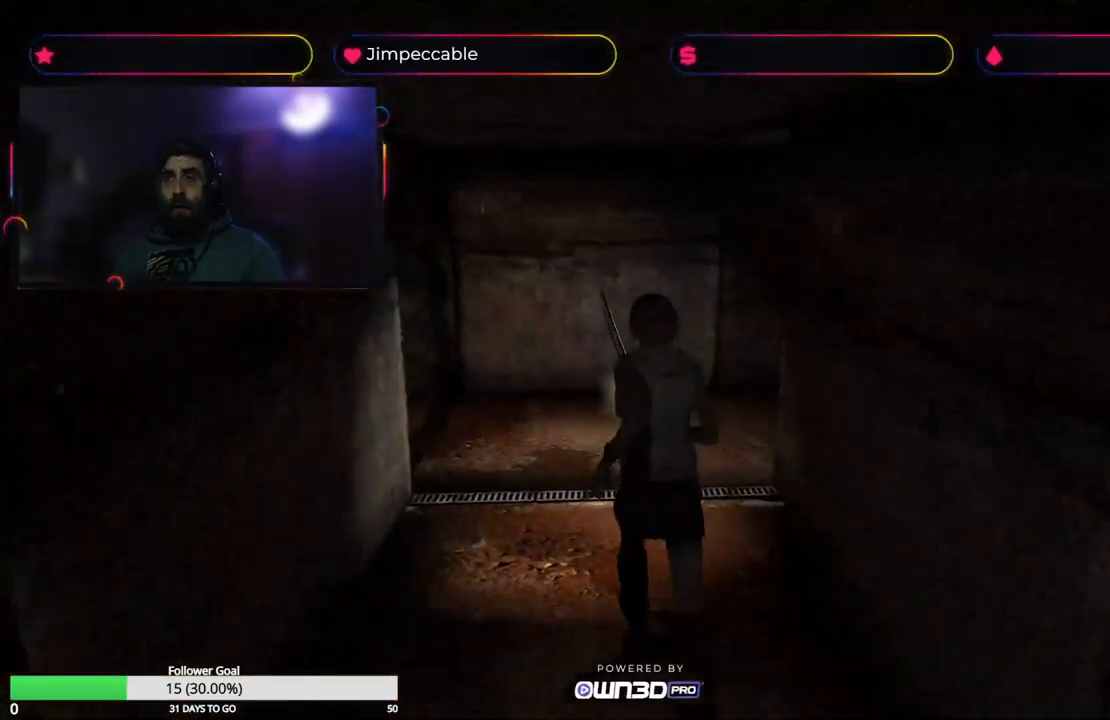
{"buttons": ["X"], "left_stick": "up", "right_stick": "center", "events": []}
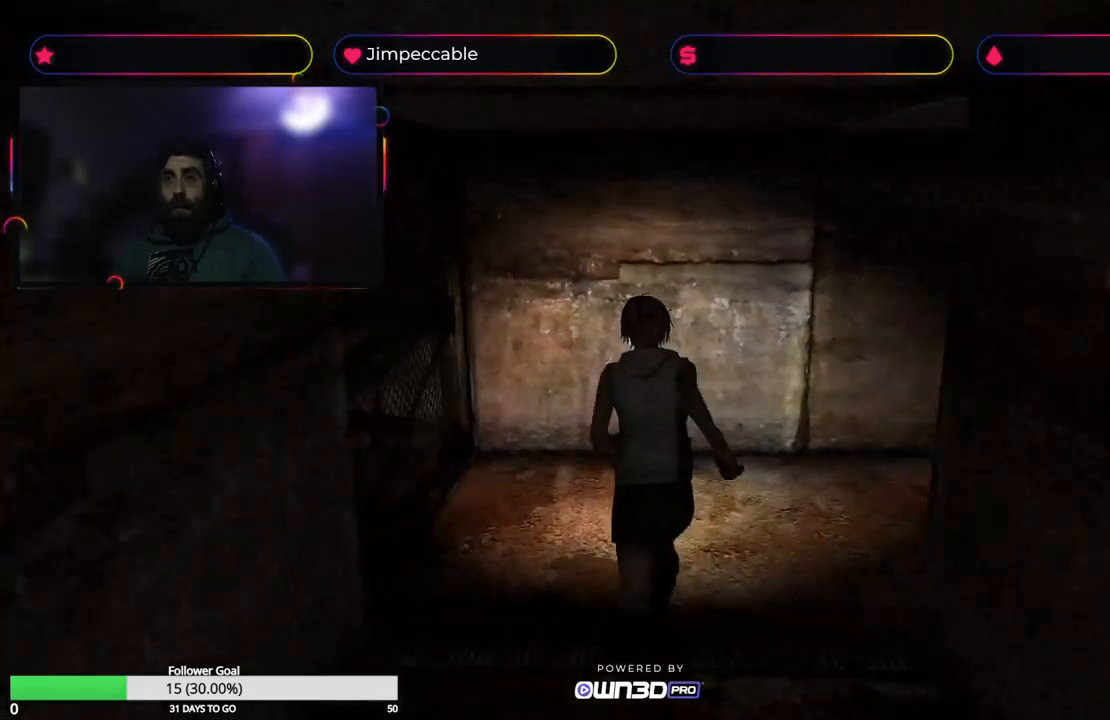
{"buttons": ["X"], "left_stick": "up-right", "right_stick": "center", "events": [[250, "left_stick", "up-right"]]}
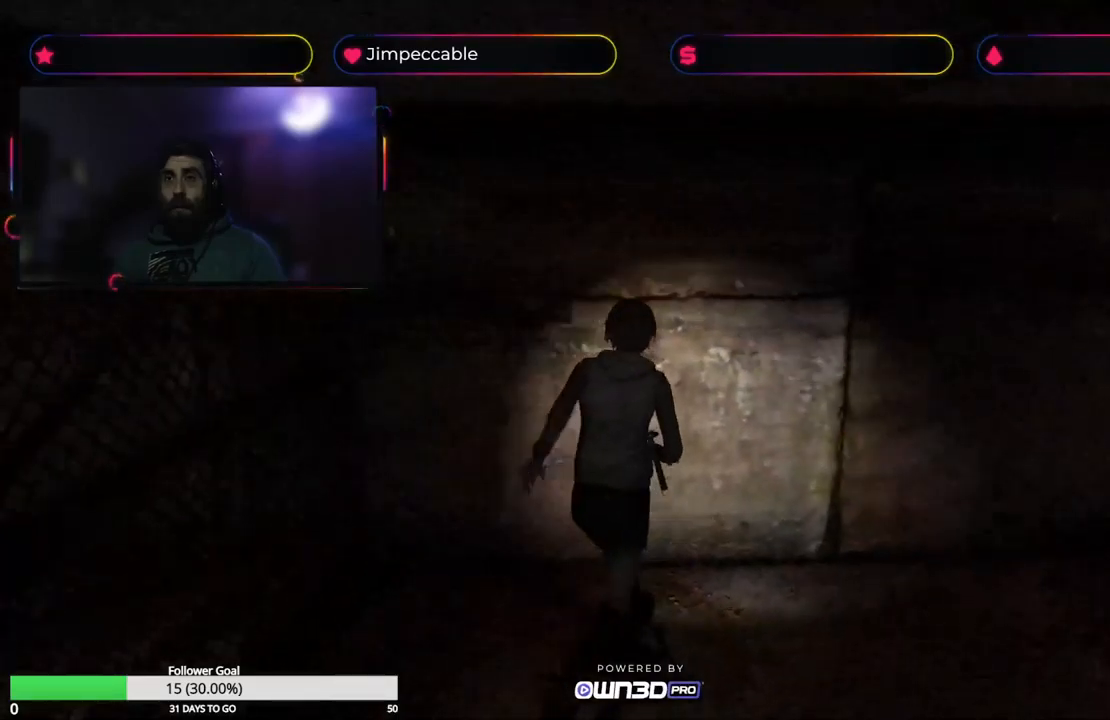
{"buttons": ["X"], "left_stick": "up", "right_stick": "center", "events": [[400, "left_stick", "up"]]}
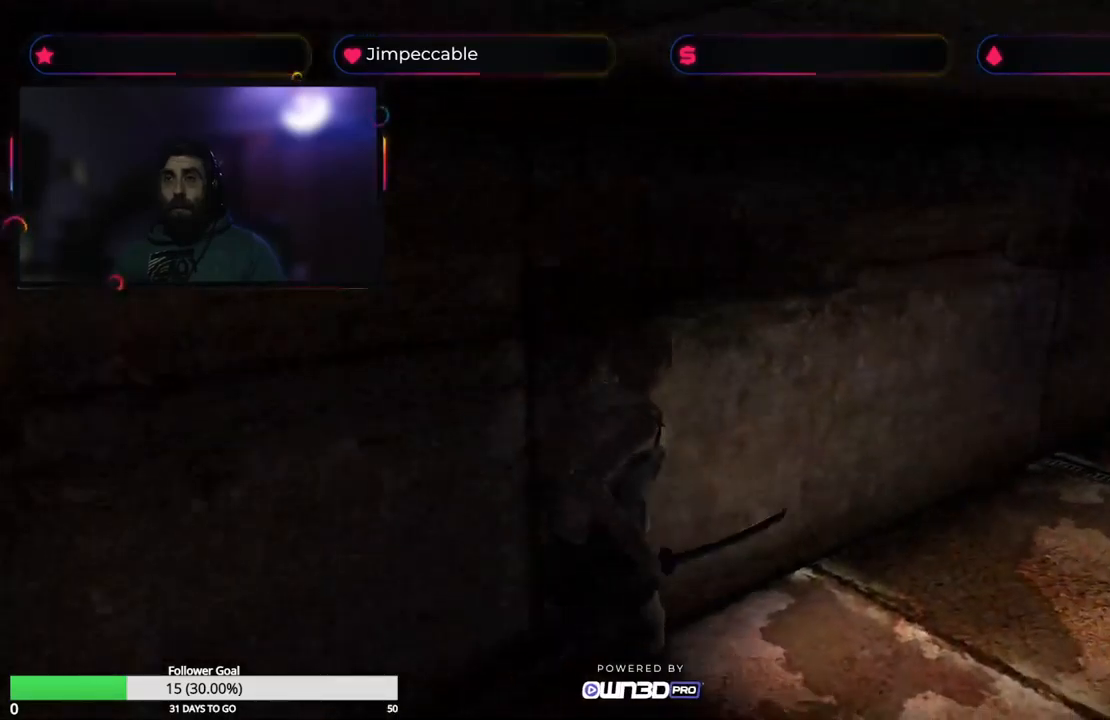
{"buttons": ["X"], "left_stick": "up-right", "right_stick": "center", "events": [[483, "left_stick", "up-right"]]}
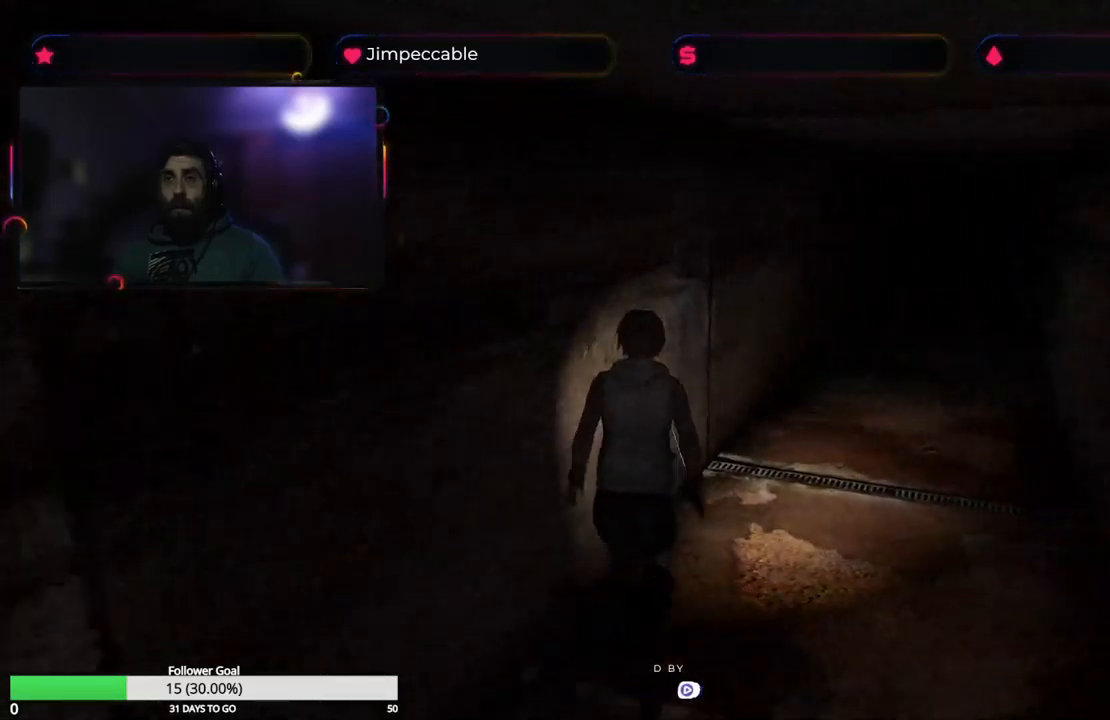
{"buttons": ["X"], "left_stick": "up-left", "right_stick": "center", "events": [[217, "left_stick", "up"], [417, "left_stick", "up-left"]]}
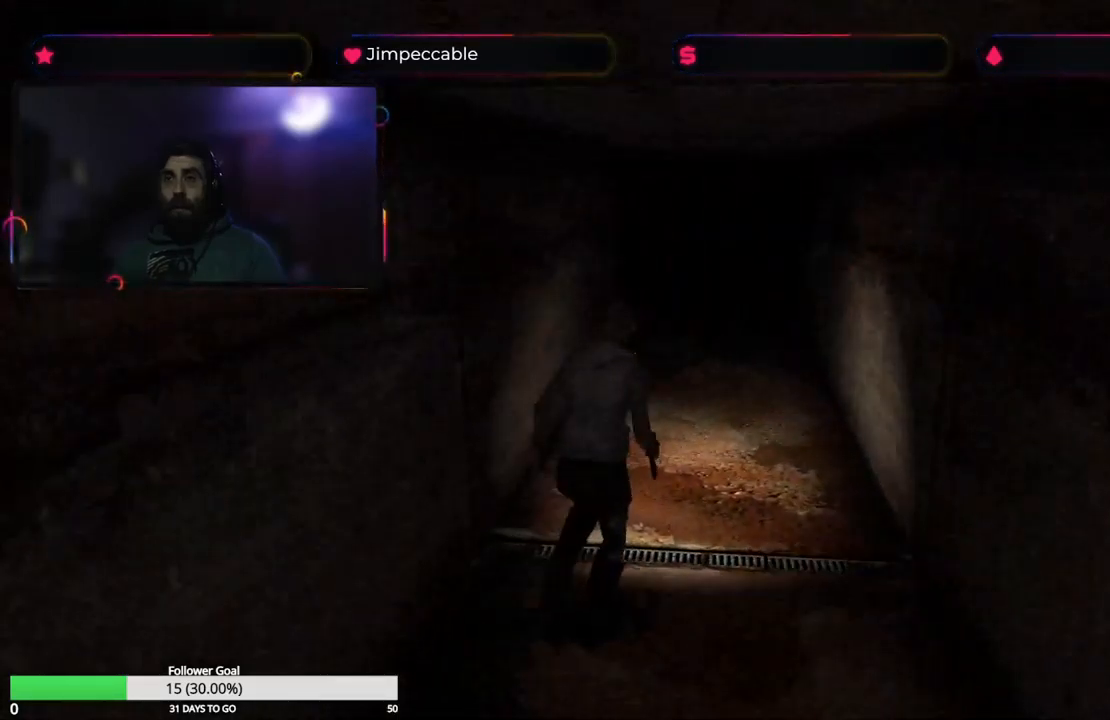
{"buttons": ["X"], "left_stick": "up", "right_stick": "center", "events": [[117, "left_stick", "up"]]}
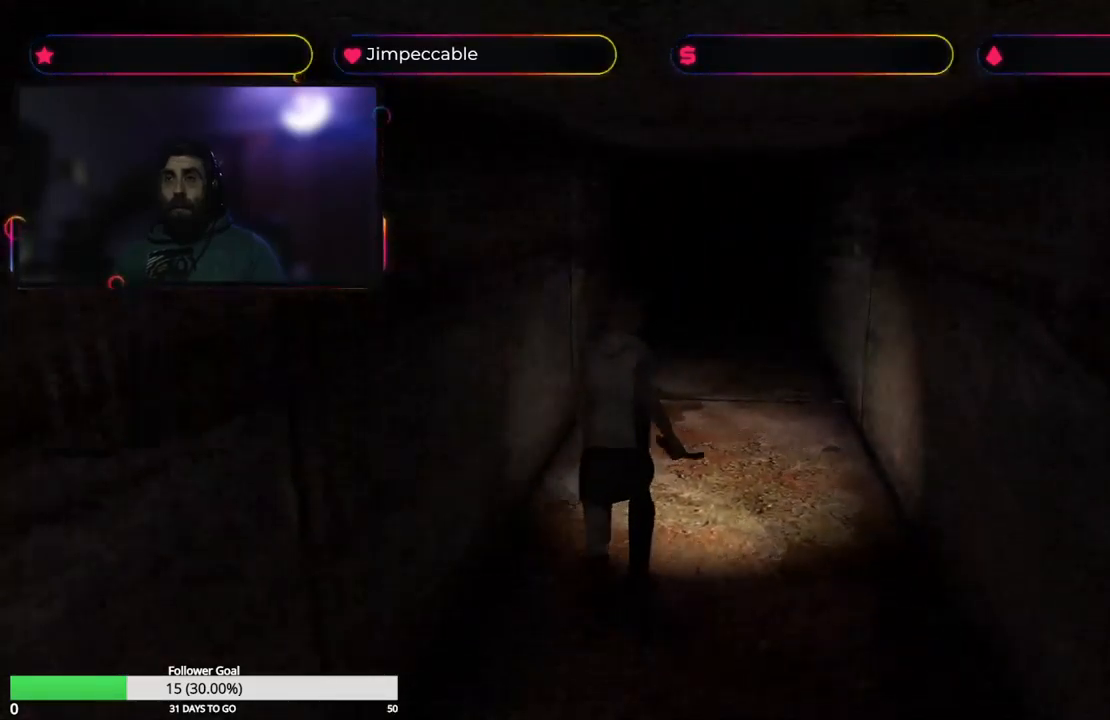
{"buttons": ["X"], "left_stick": "up-left", "right_stick": "center", "events": [[417, "left_stick", "up-left"]]}
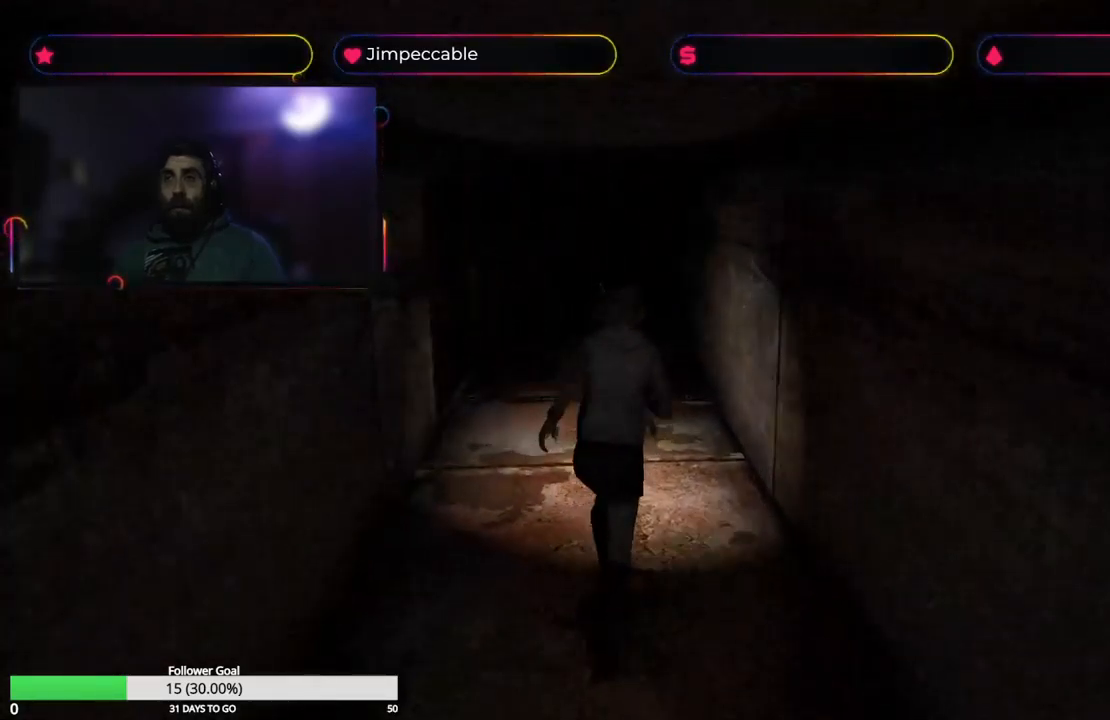
{"buttons": ["X"], "left_stick": "up", "right_stick": "center", "events": [[150, "left_stick", "up"]]}
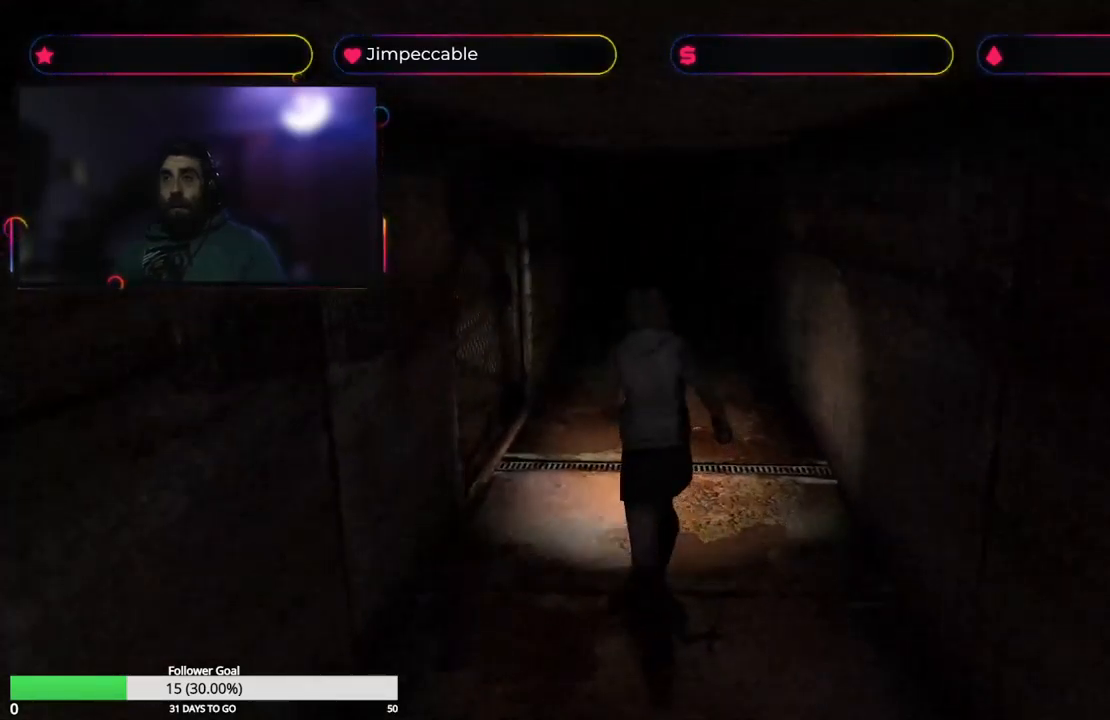
{"buttons": ["X"], "left_stick": "up", "right_stick": "center", "events": []}